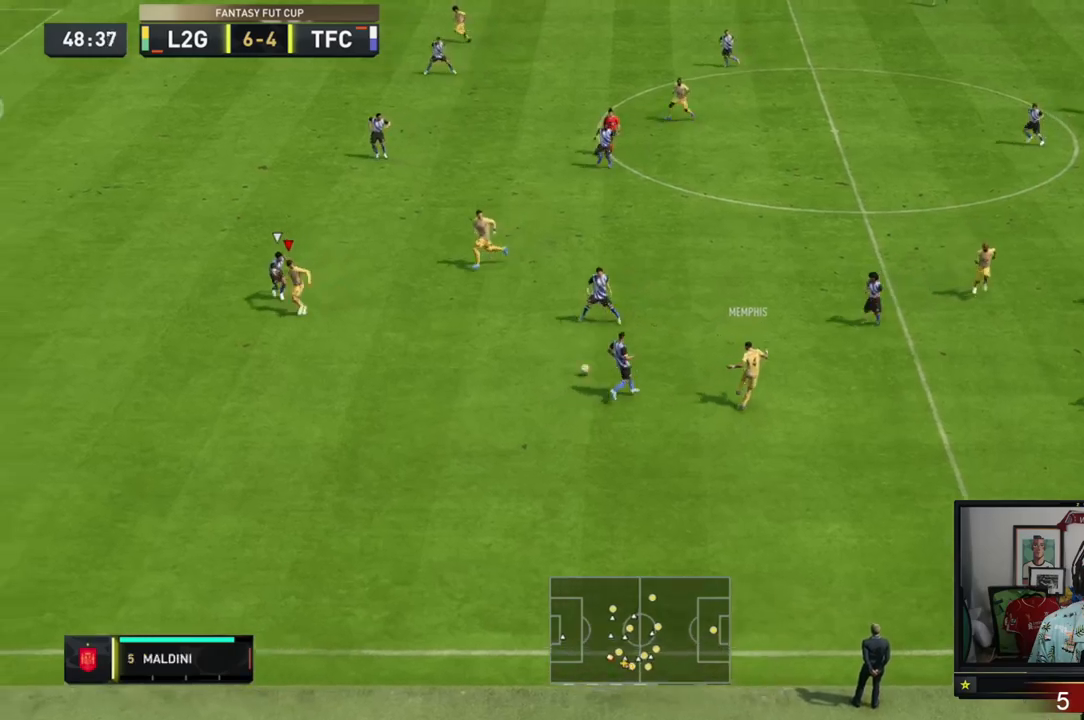
Gameplay with a controller (Xbox layout); each line is a JSON object with the inputs held at the frame after it. "events" lists button and stick changes between this image and that frame as [ms after this image, input, new state], when the widget could be followed in between. Not read: L3 R3 right_stick.
{"buttons": [], "left_stick": "up-right", "events": [[33, "left_stick", "down-left"], [133, "left_stick", "down"], [200, "R2", "up"], [334, "left_stick", "up-right"]]}
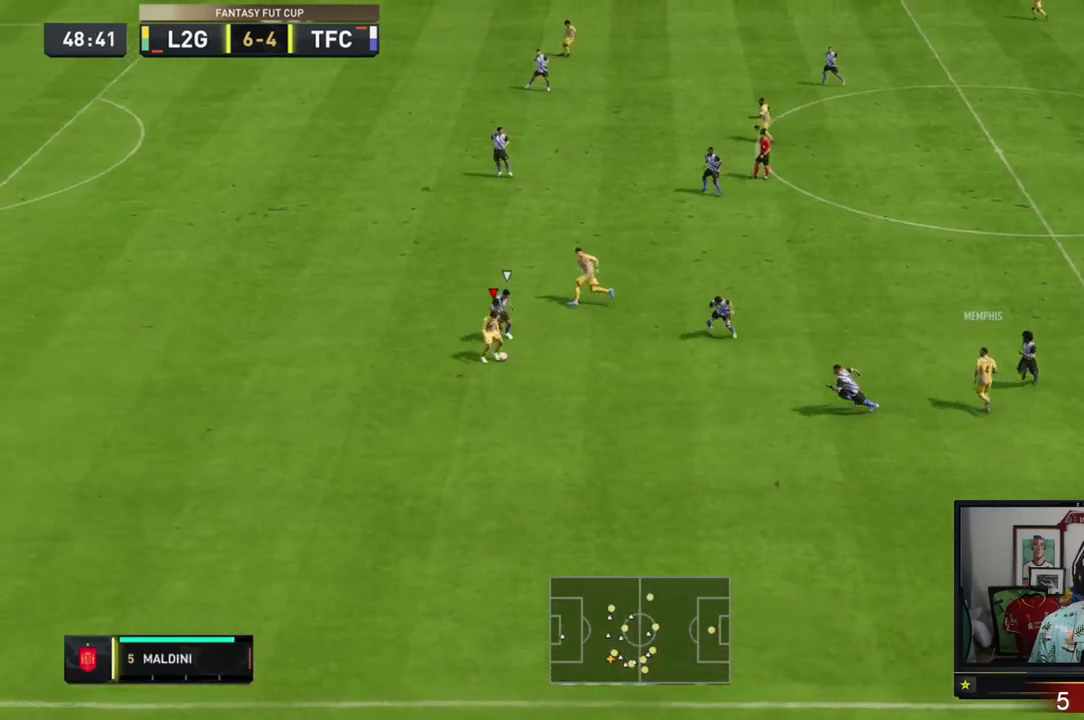
{"buttons": ["R2"], "left_stick": "up-left", "events": [[151, "Y", "down"], [217, "Y", "up"], [217, "left_stick", "up-left"], [367, "R2", "down"]]}
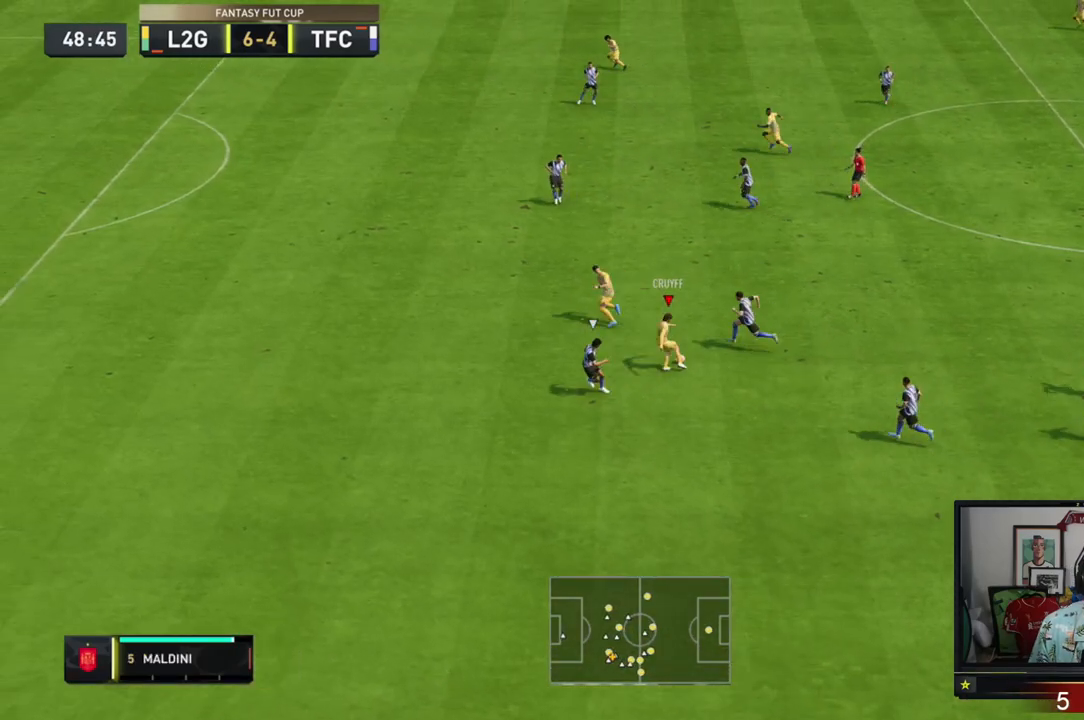
{"buttons": ["R2"], "left_stick": "left", "events": [[200, "left_stick", "left"]]}
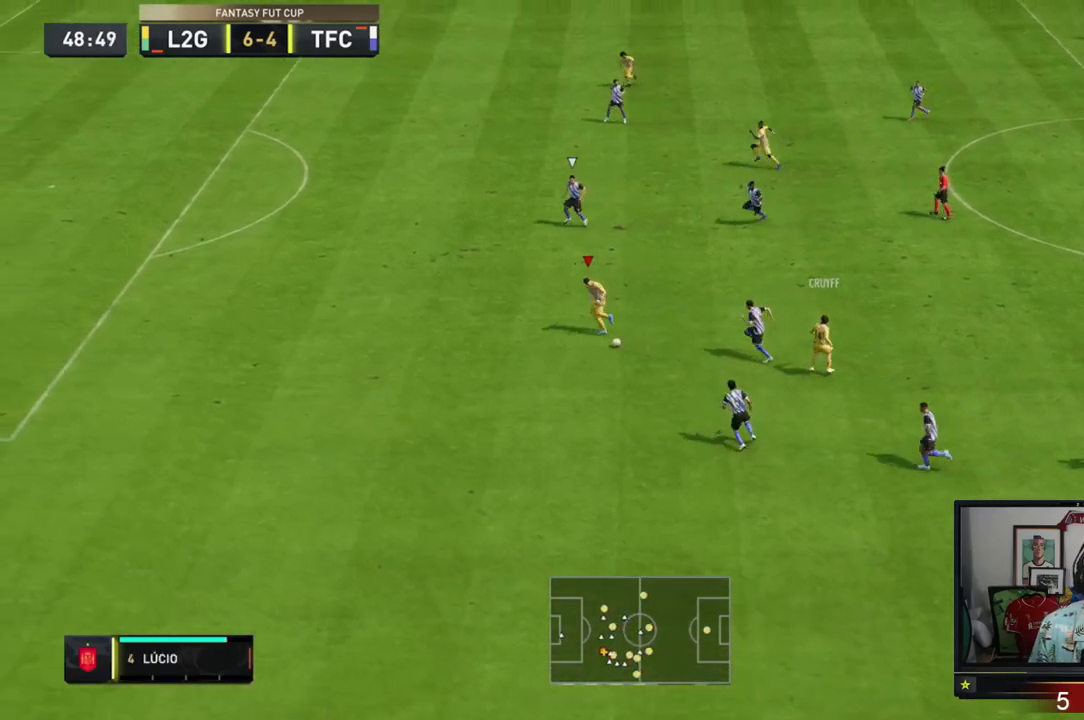
{"buttons": ["R2"], "left_stick": "left", "events": []}
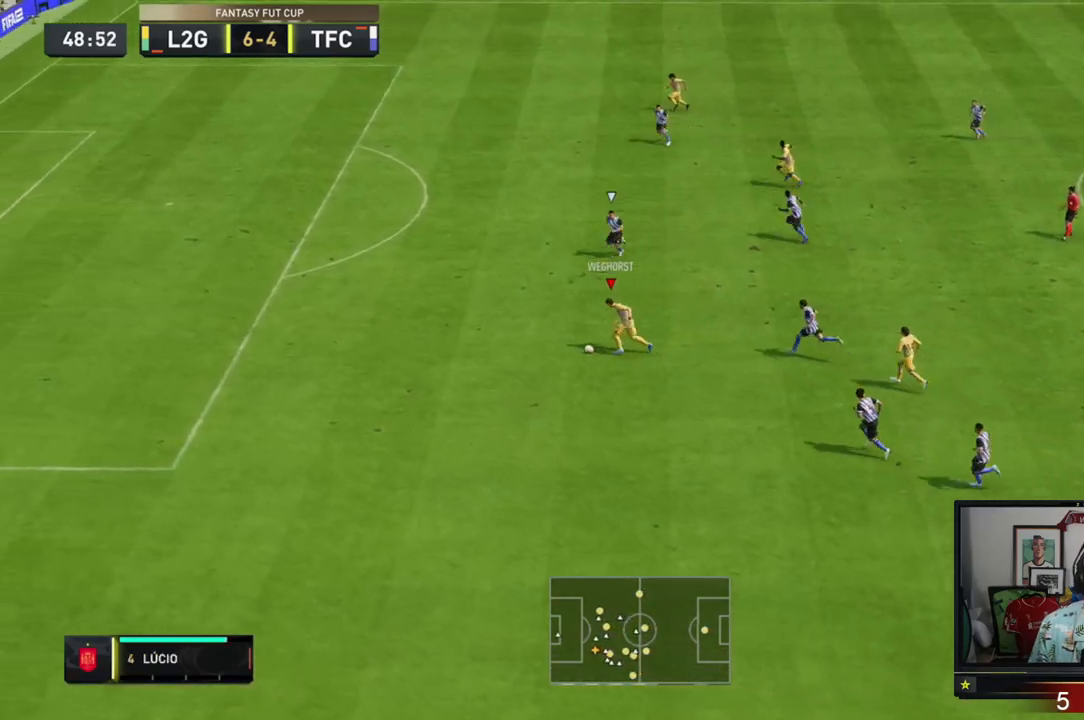
{"buttons": ["R2"], "left_stick": "left", "events": []}
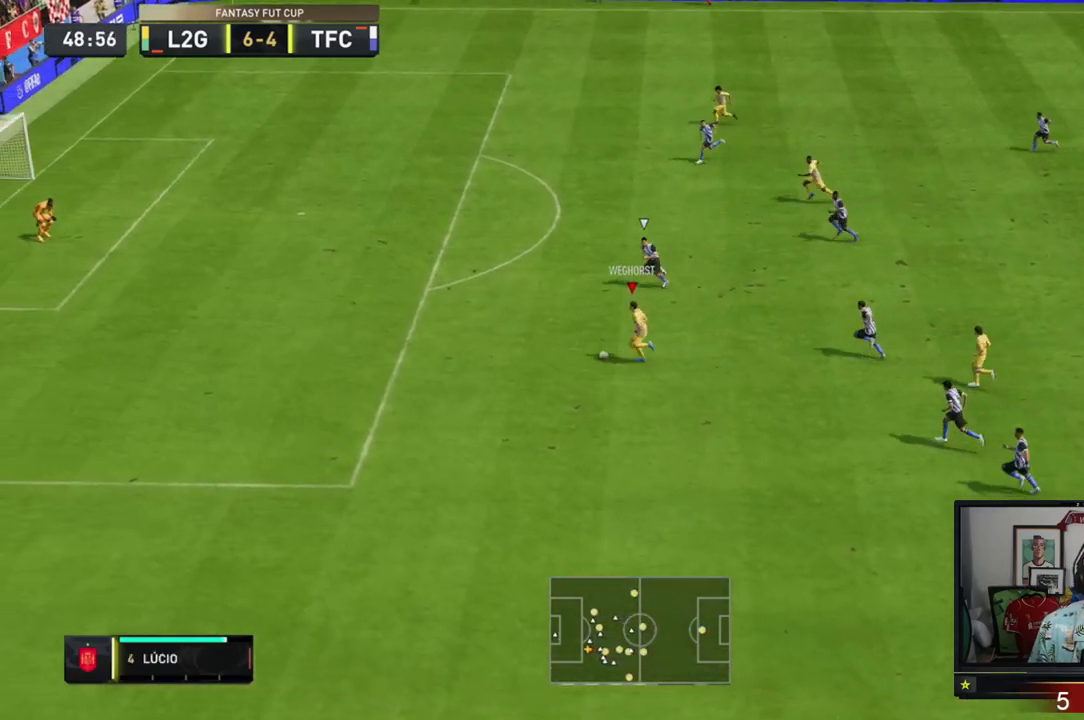
{"buttons": ["R2"], "left_stick": "left", "events": []}
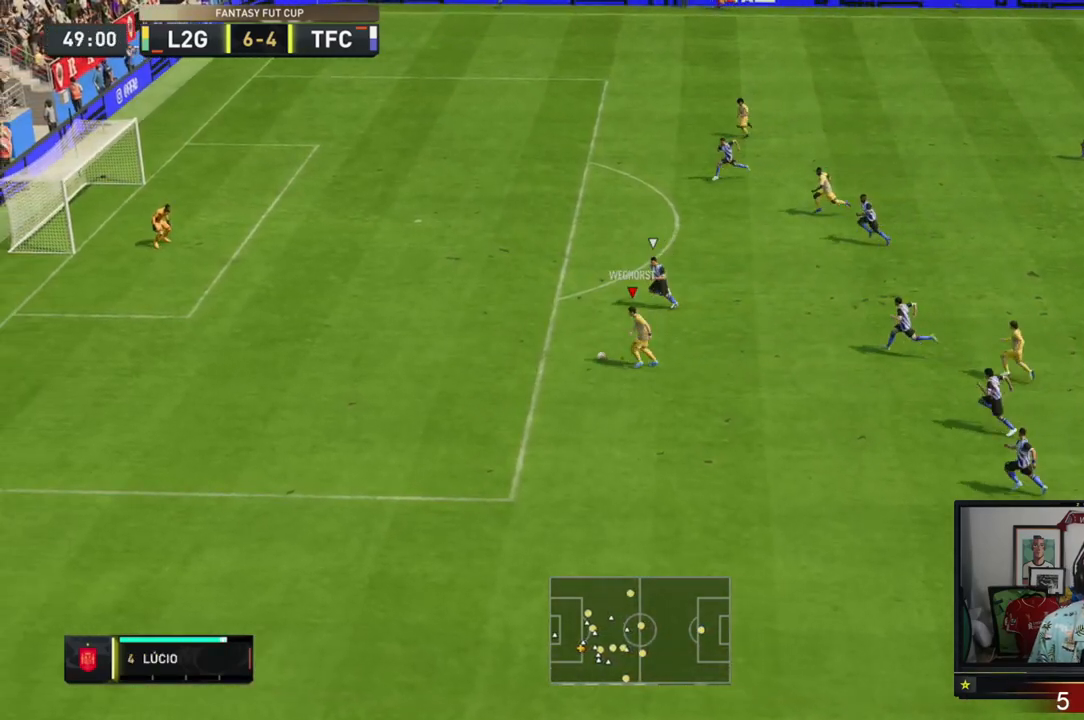
{"buttons": [], "left_stick": "center", "events": [[217, "R2", "up"], [317, "left_stick", "center"]]}